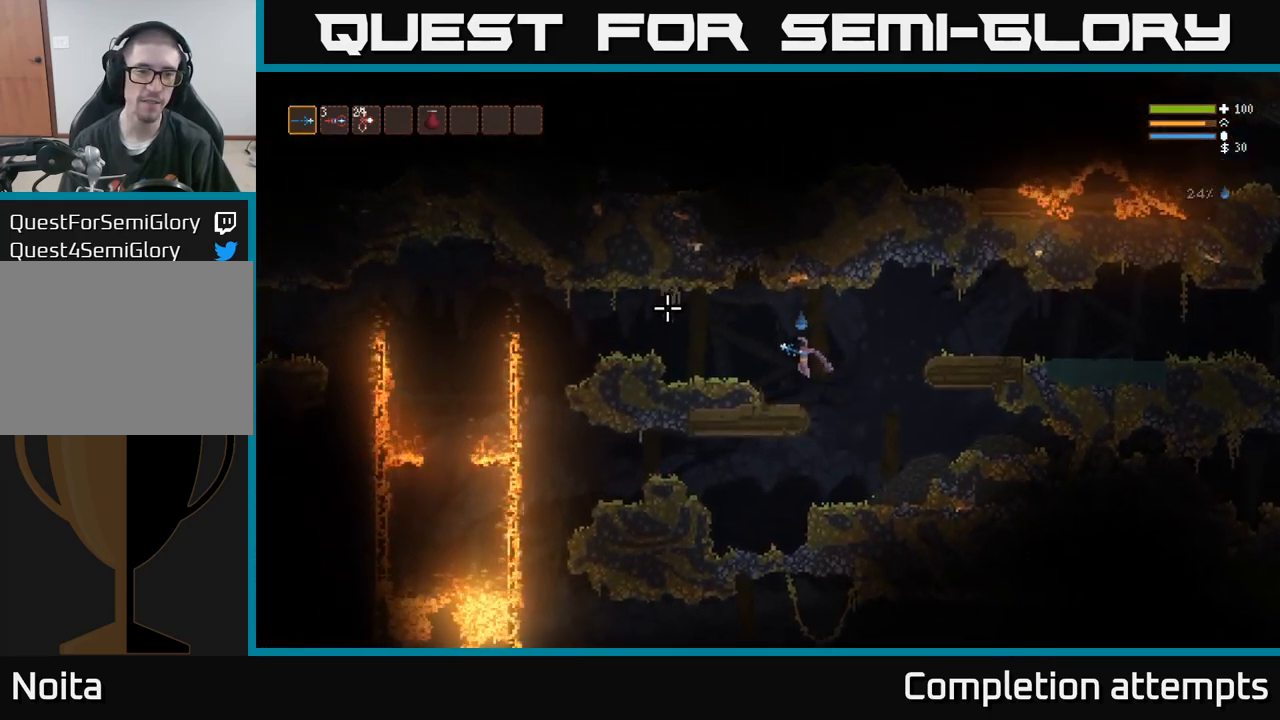
Gameplay with a controller (Xbox layout); each line is a JSON object with the inputs held at the frame after it (dt_ms = milliseconds from this image to that frame). "events" lists button and stick changes between this image and that frame as [ms after this image, input, new state], when the widget could be followed in between. Not read: R3.
{"dt_ms": 500, "buttons": [], "left_stick": "left", "right_stick": "up", "events": [[84, "L2", "down"], [200, "L2", "up"]]}
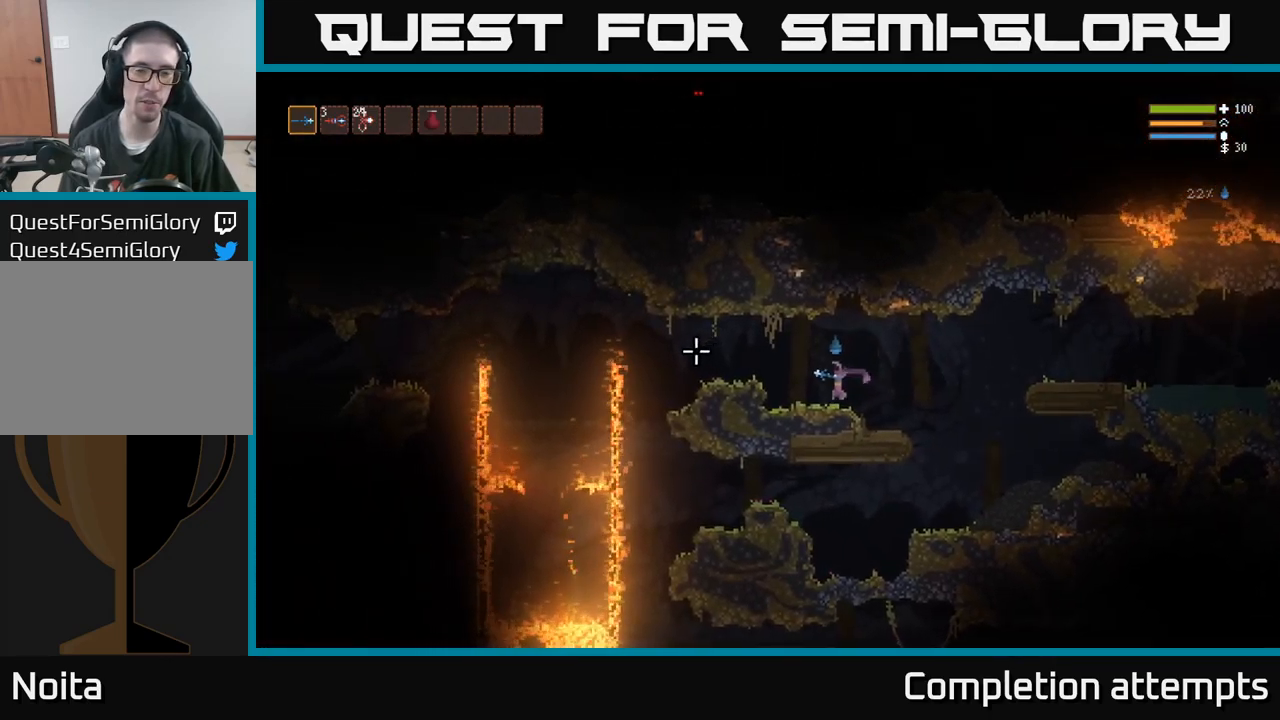
{"dt_ms": 500, "buttons": [], "left_stick": "center", "right_stick": "left", "events": [[67, "L2", "down"], [100, "left_stick", "center"], [184, "left_stick", "left"], [200, "L2", "up"], [317, "right_stick", "left"], [500, "left_stick", "center"]]}
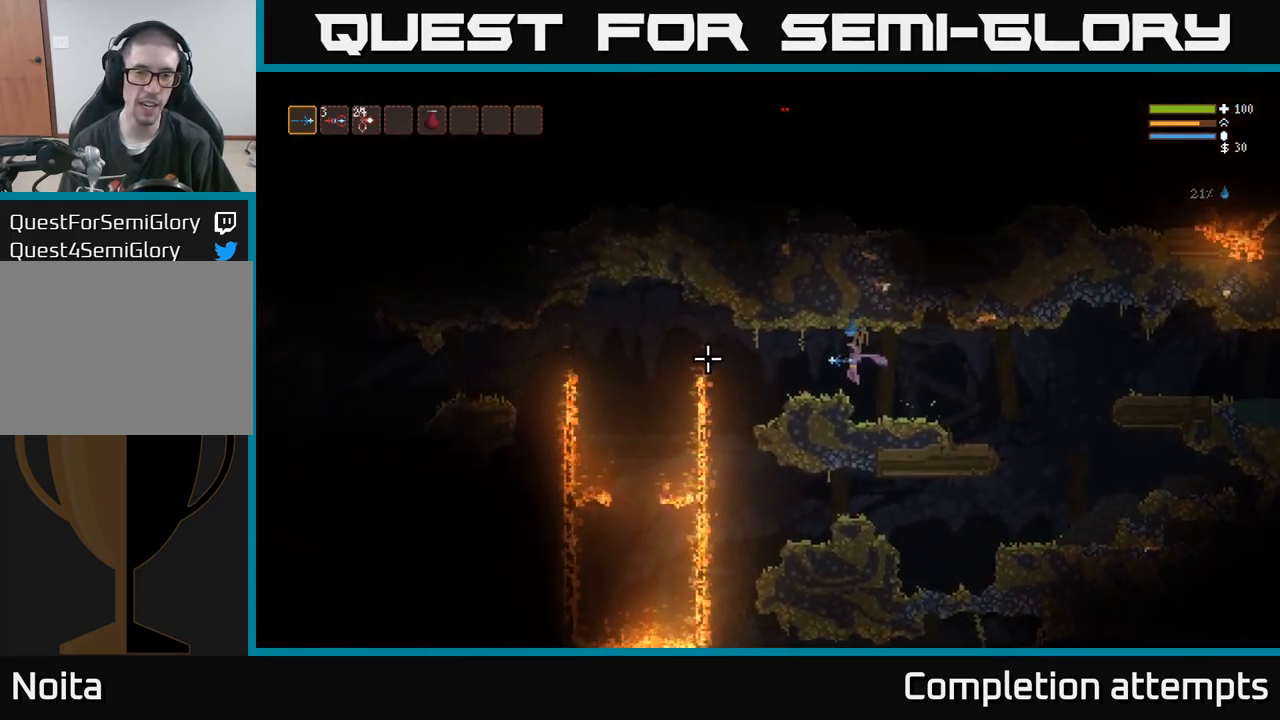
{"dt_ms": 500, "buttons": [], "left_stick": "center", "right_stick": "down", "events": [[400, "right_stick", "down"]]}
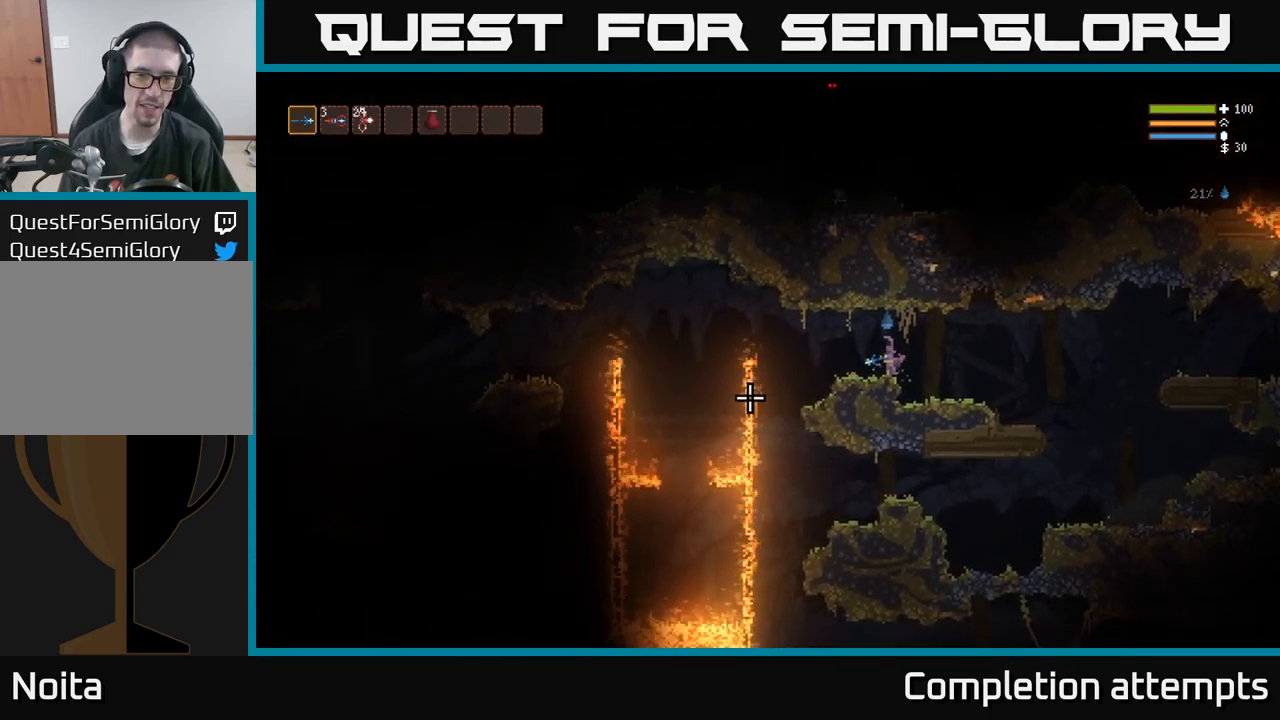
{"dt_ms": 500, "buttons": [], "left_stick": "center", "right_stick": "down", "events": [[150, "left_stick", "left"], [400, "left_stick", "center"]]}
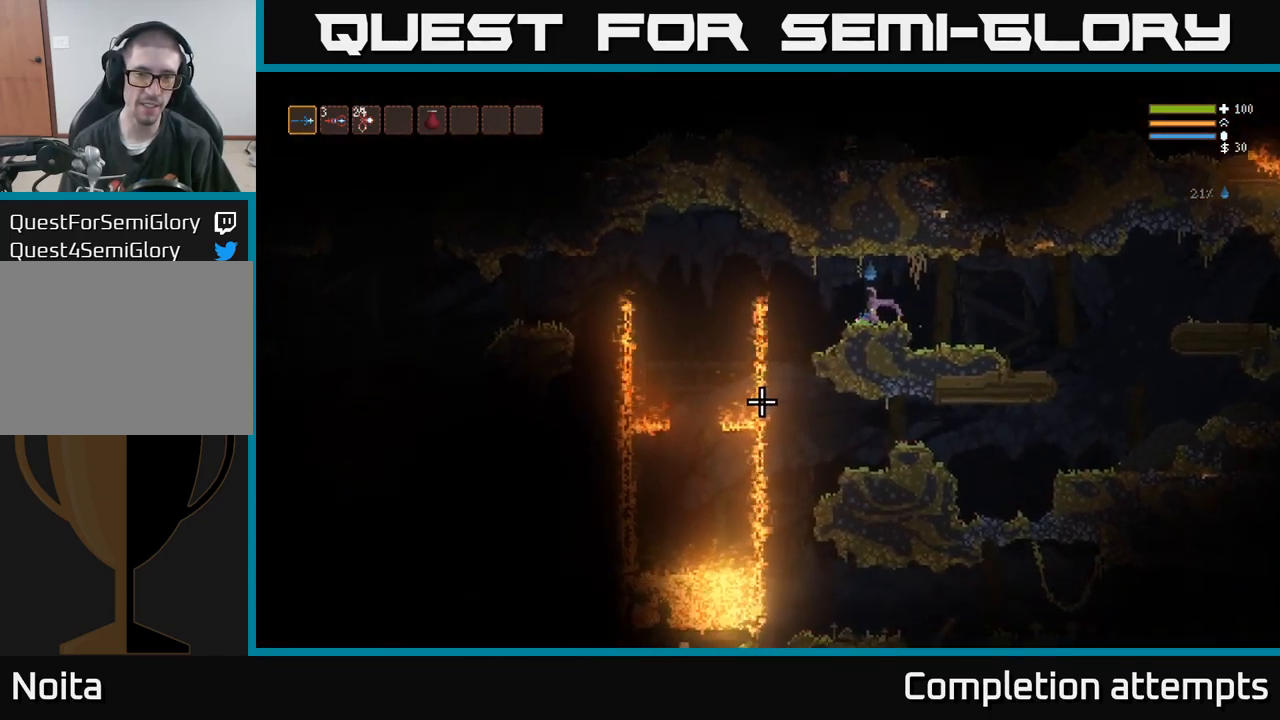
{"dt_ms": 500, "buttons": [], "left_stick": "center", "right_stick": "down", "events": [[100, "left_stick", "left"], [267, "left_stick", "center"]]}
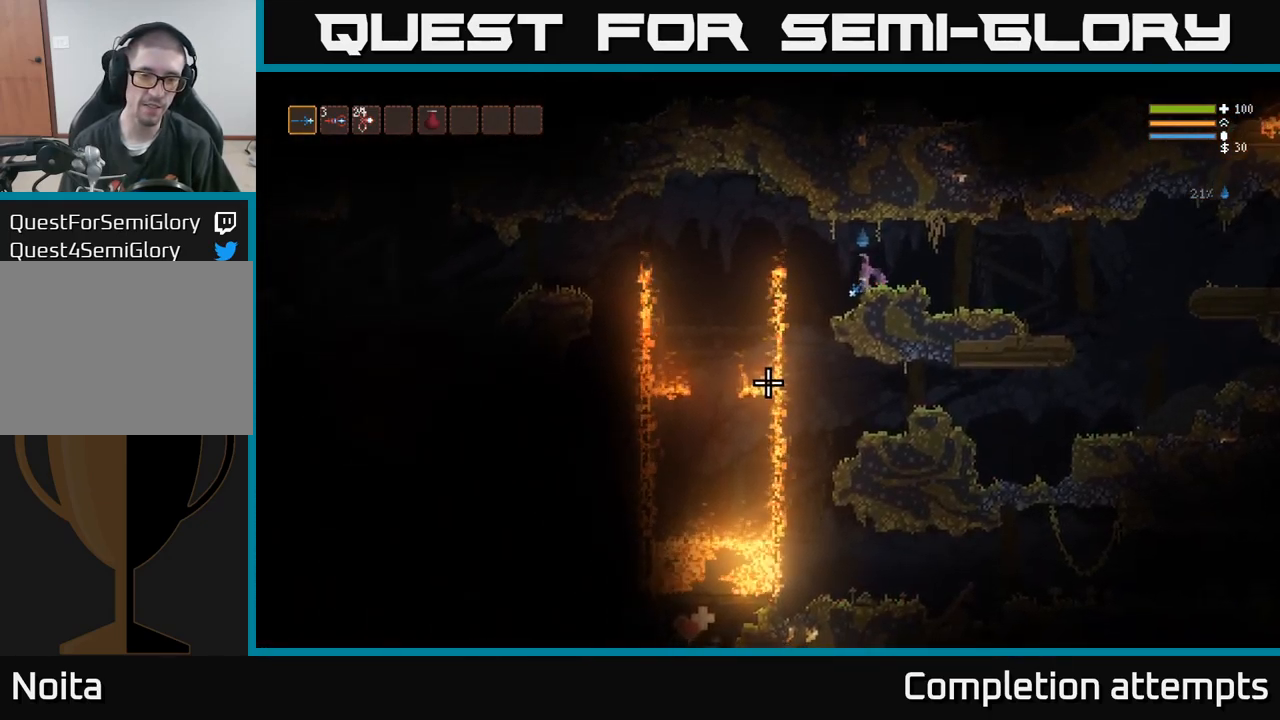
{"dt_ms": 484, "buttons": [], "left_stick": "center", "right_stick": "down", "events": []}
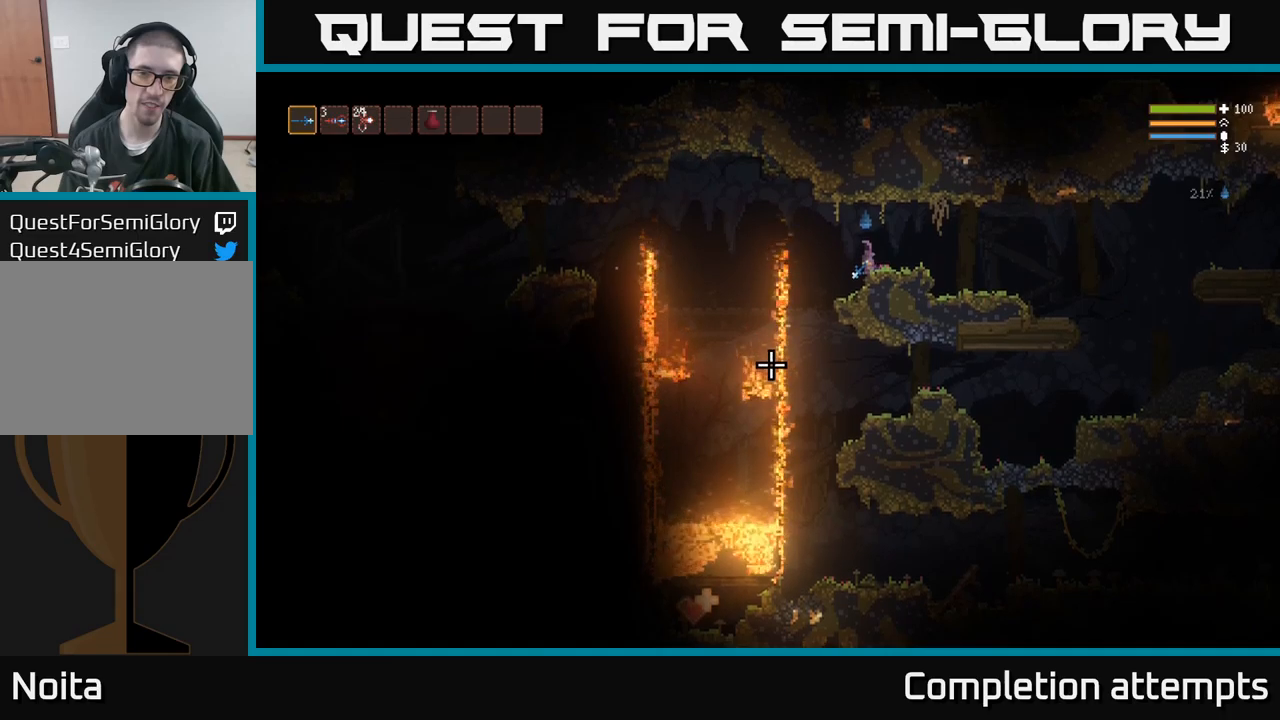
{"dt_ms": 500, "buttons": [], "left_stick": "center", "right_stick": "down", "events": []}
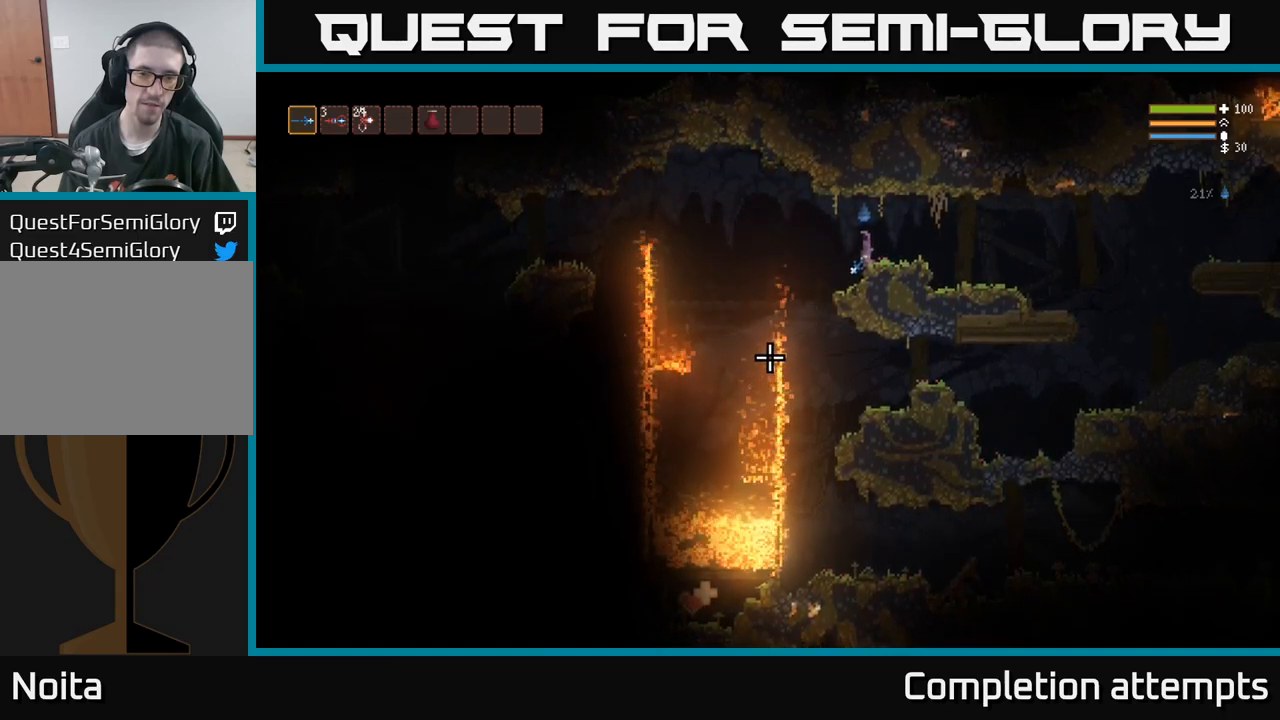
{"dt_ms": 500, "buttons": [], "left_stick": "center", "right_stick": "down", "events": []}
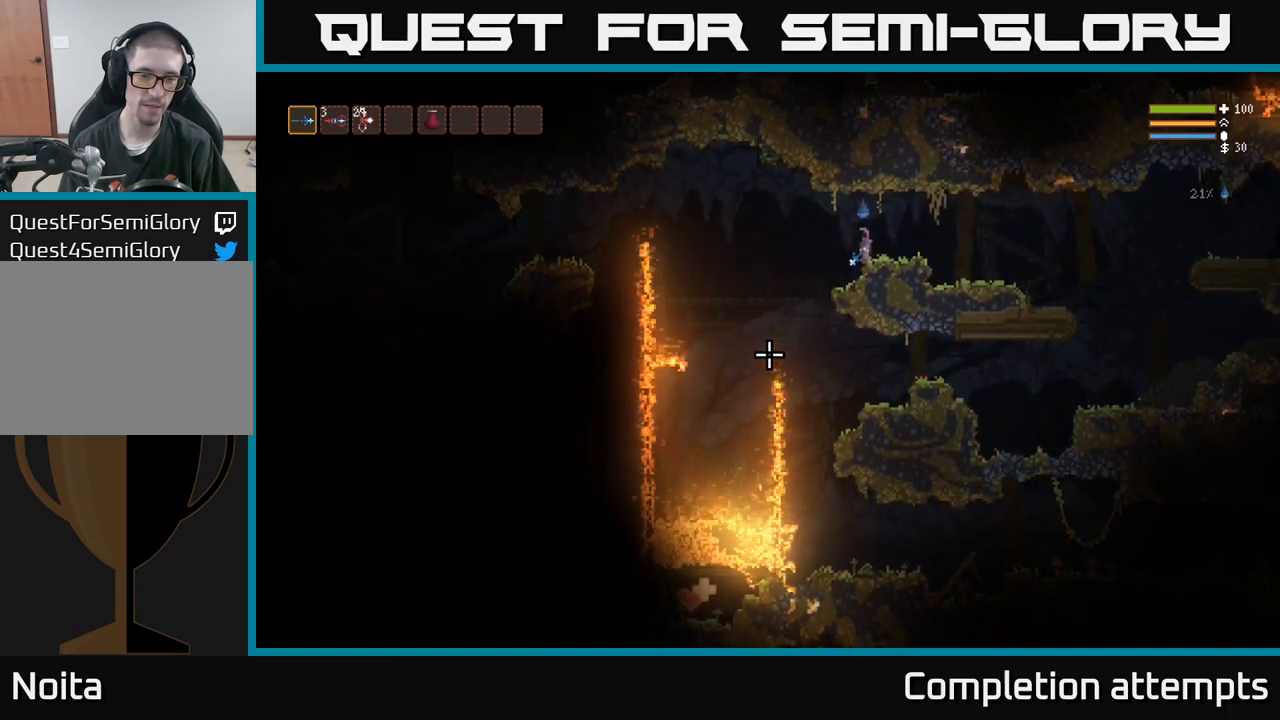
{"dt_ms": 500, "buttons": [], "left_stick": "center", "right_stick": "down", "events": []}
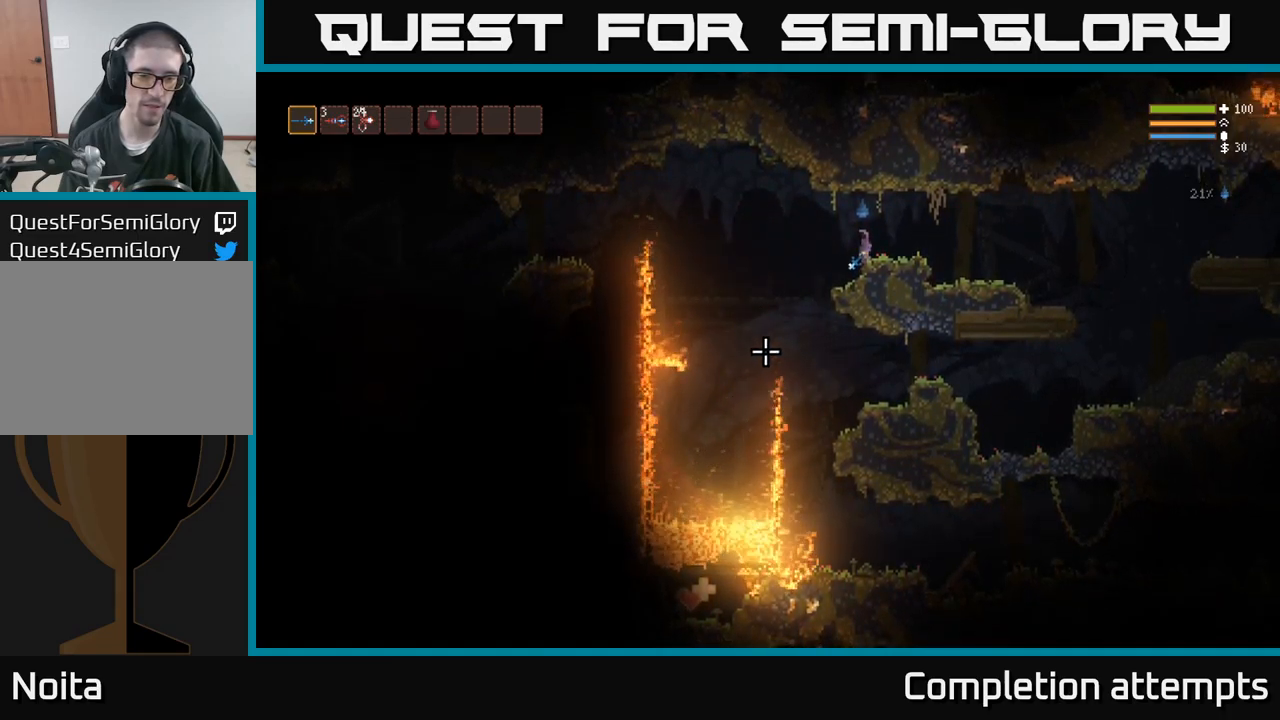
{"dt_ms": 500, "buttons": [], "left_stick": "center", "right_stick": "down", "events": []}
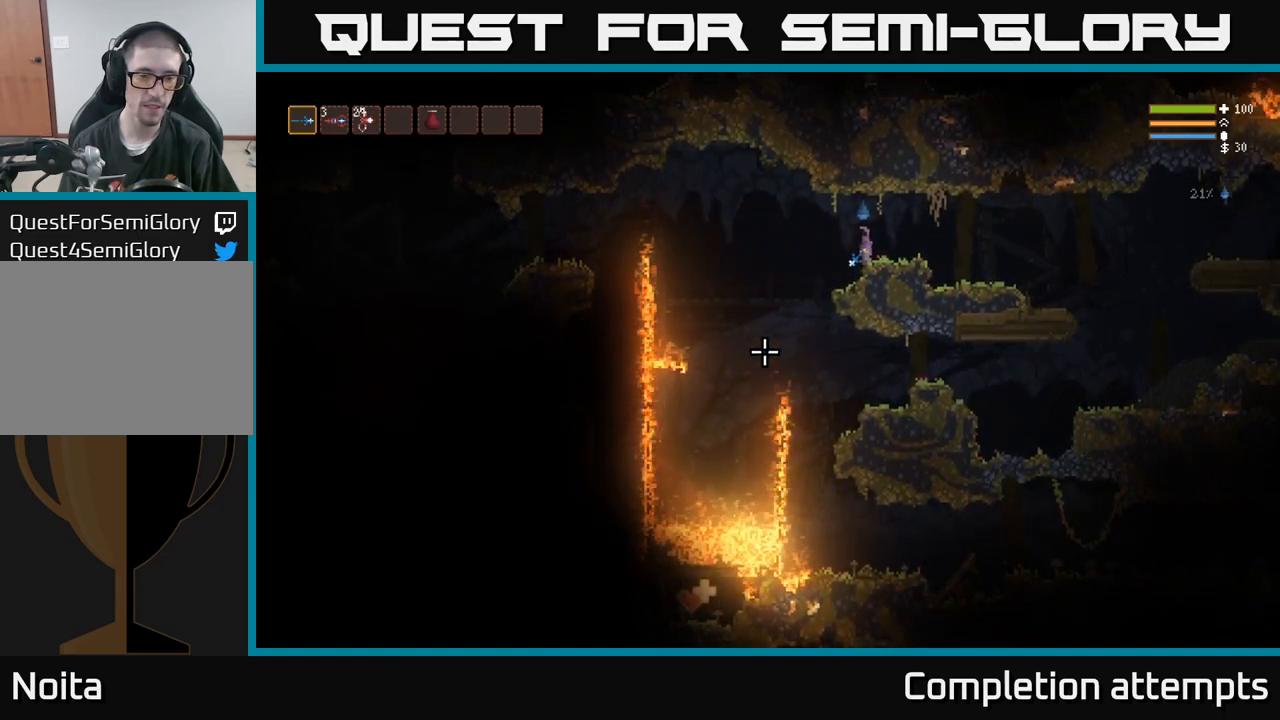
{"dt_ms": 500, "buttons": [], "left_stick": "center", "right_stick": "down", "events": []}
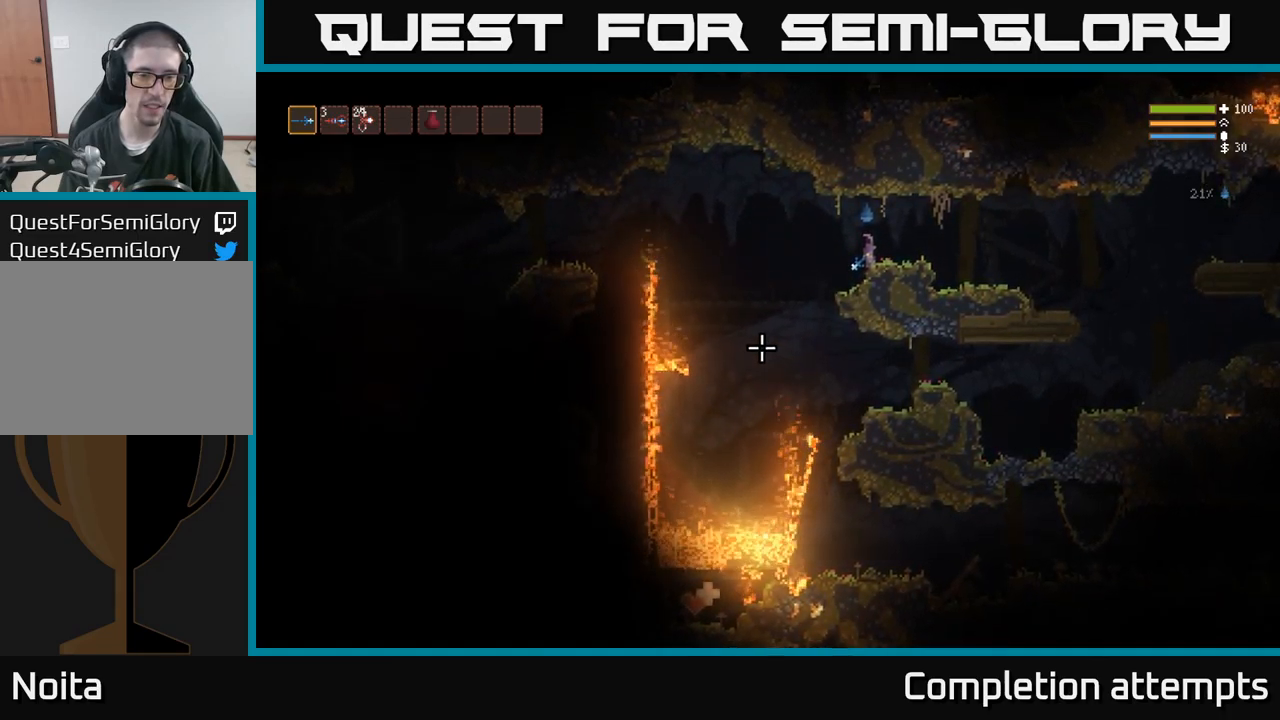
{"dt_ms": 500, "buttons": [], "left_stick": "center", "right_stick": "down", "events": []}
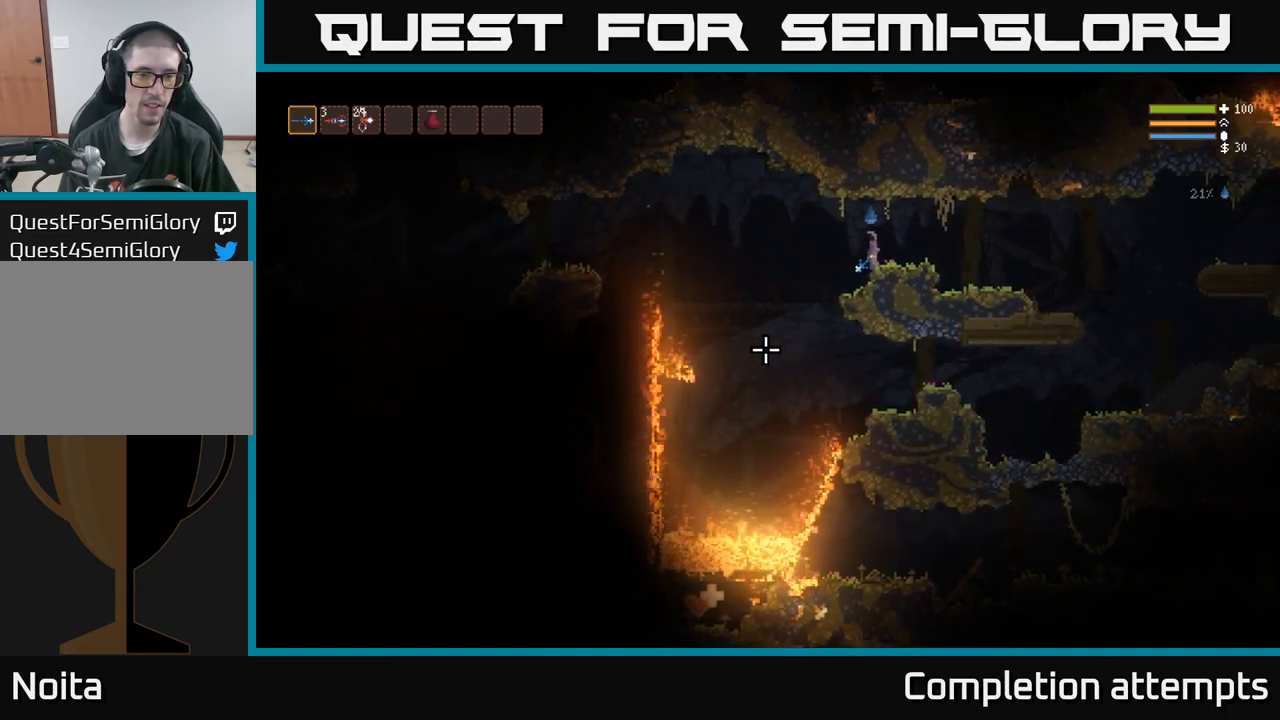
{"dt_ms": 500, "buttons": [], "left_stick": "center", "right_stick": "down", "events": []}
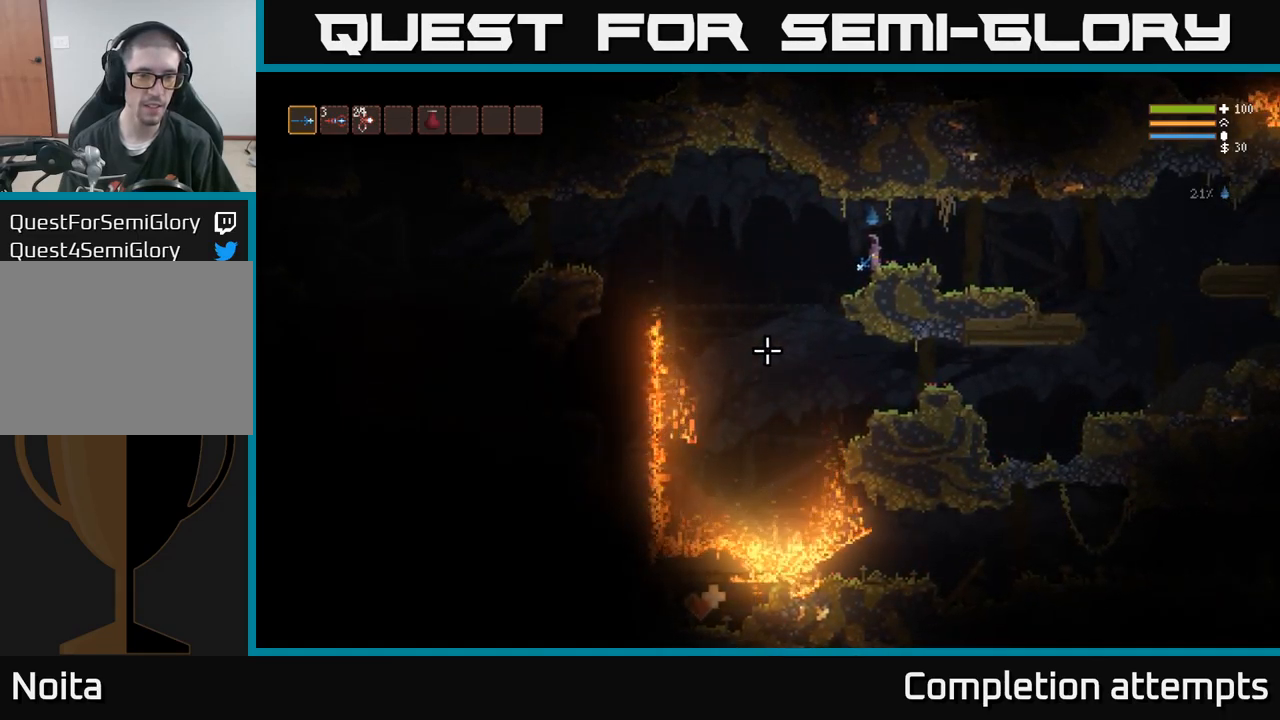
{"dt_ms": 500, "buttons": [], "left_stick": "center", "right_stick": "down", "events": []}
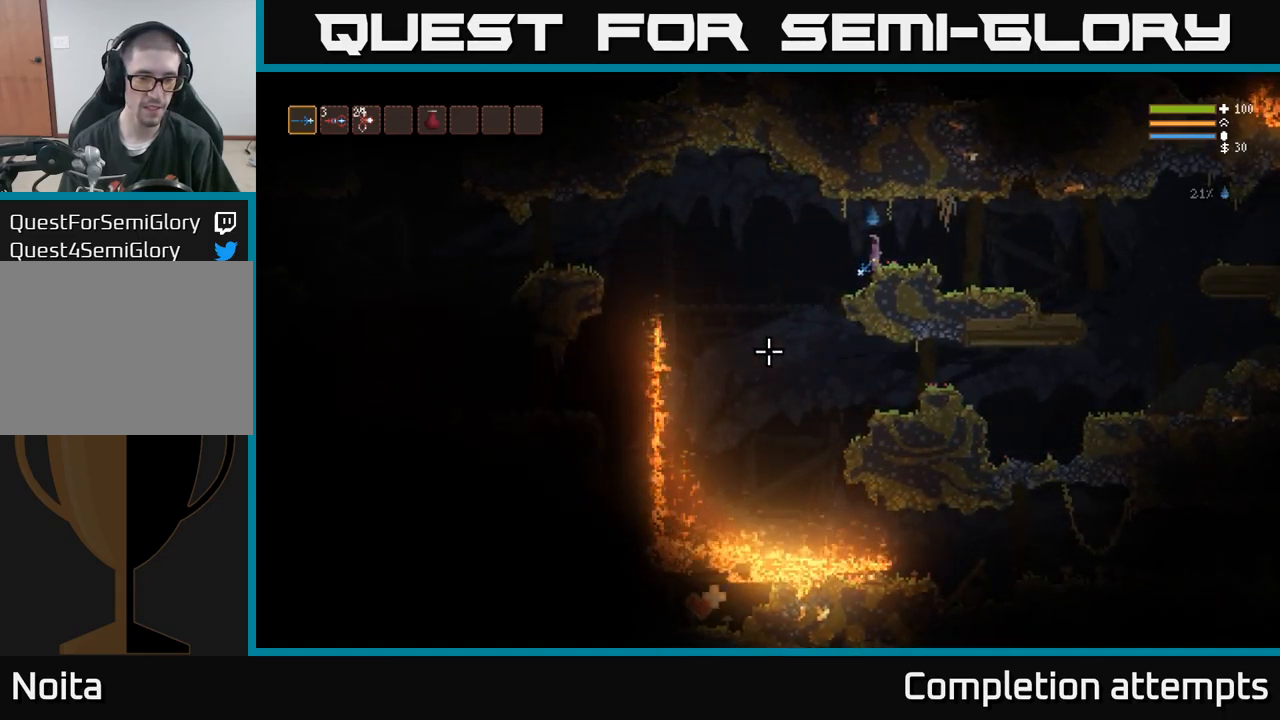
{"dt_ms": 500, "buttons": [], "left_stick": "center", "right_stick": "down", "events": []}
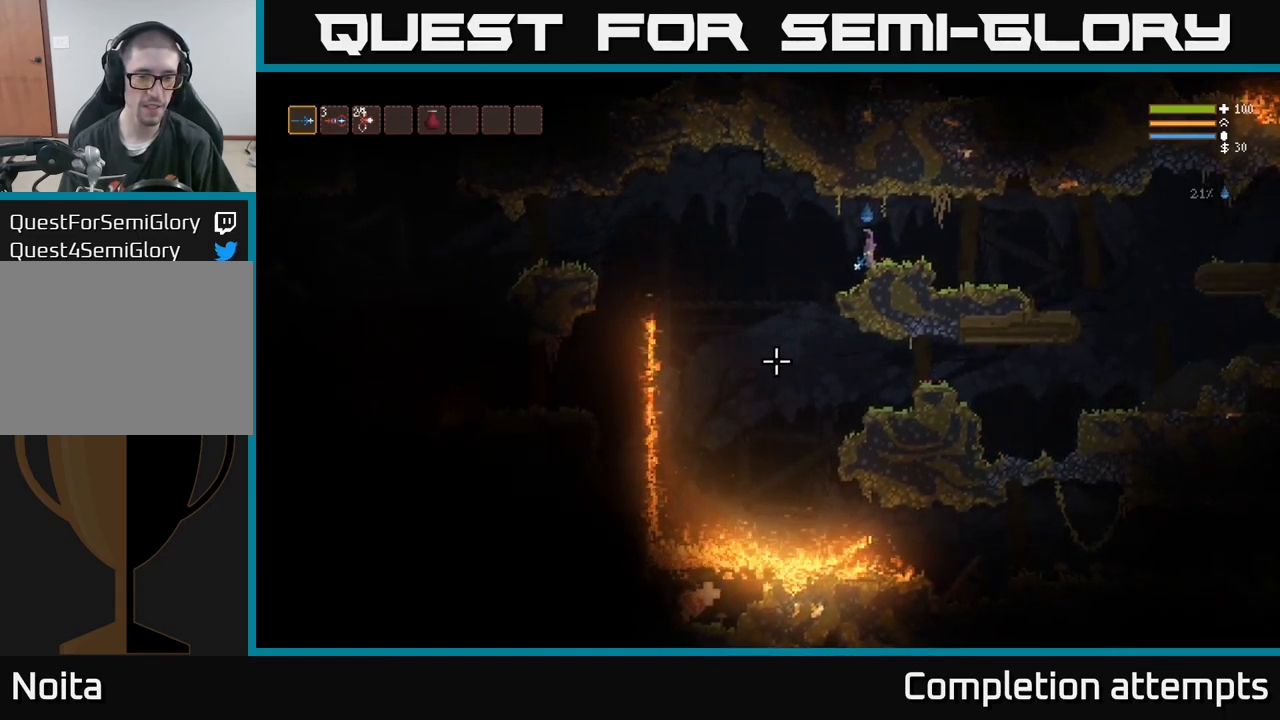
{"dt_ms": 516, "buttons": [], "left_stick": "center", "right_stick": "center", "events": [[483, "right_stick", "center"]]}
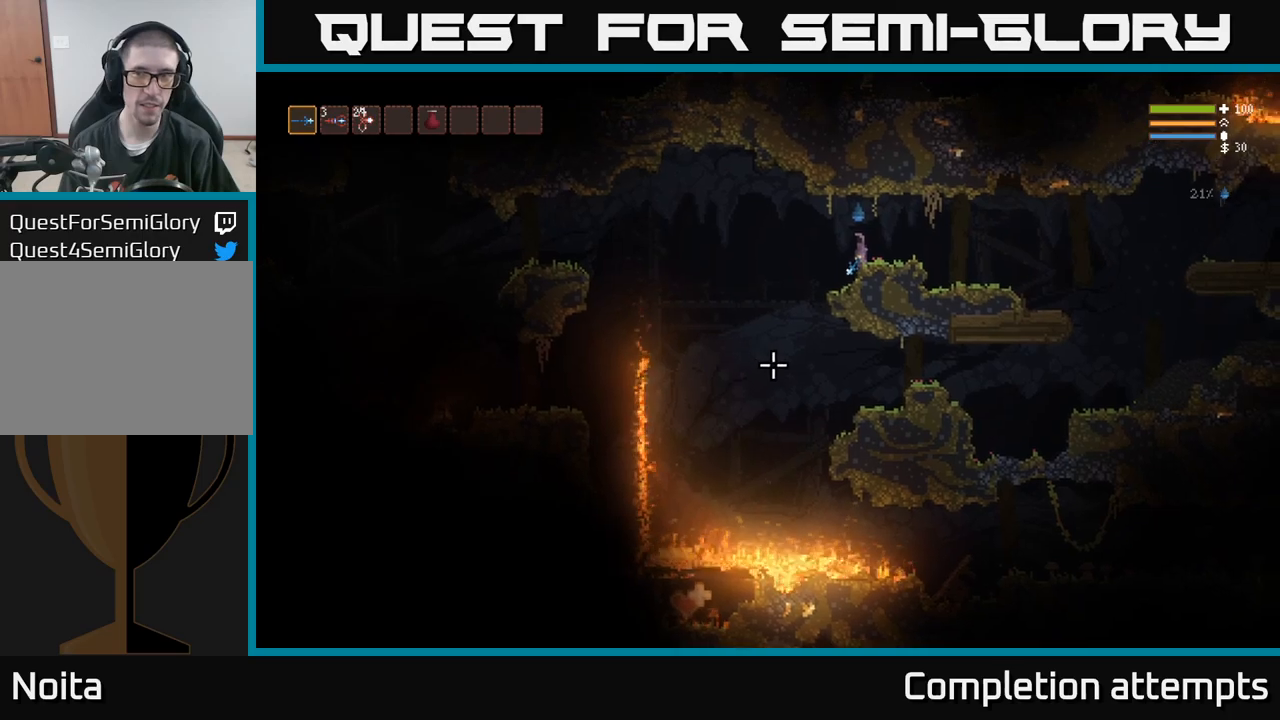
{"dt_ms": 500, "buttons": [], "left_stick": "center", "right_stick": "up", "events": [[17, "right_stick", "right"], [500, "right_stick", "up"]]}
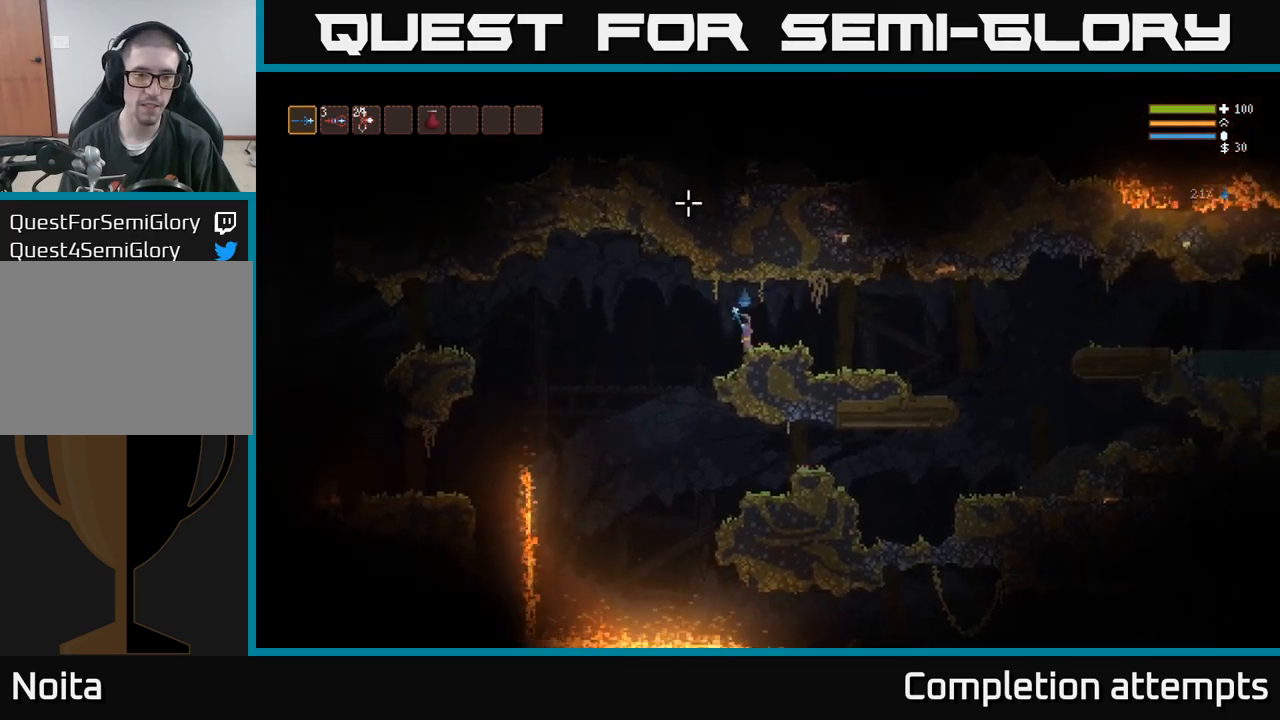
{"dt_ms": 500, "buttons": [], "left_stick": "left", "right_stick": "down", "events": [[117, "right_stick", "left"], [267, "left_stick", "left"], [283, "right_stick", "down"], [400, "L2", "down"], [483, "L2", "up"]]}
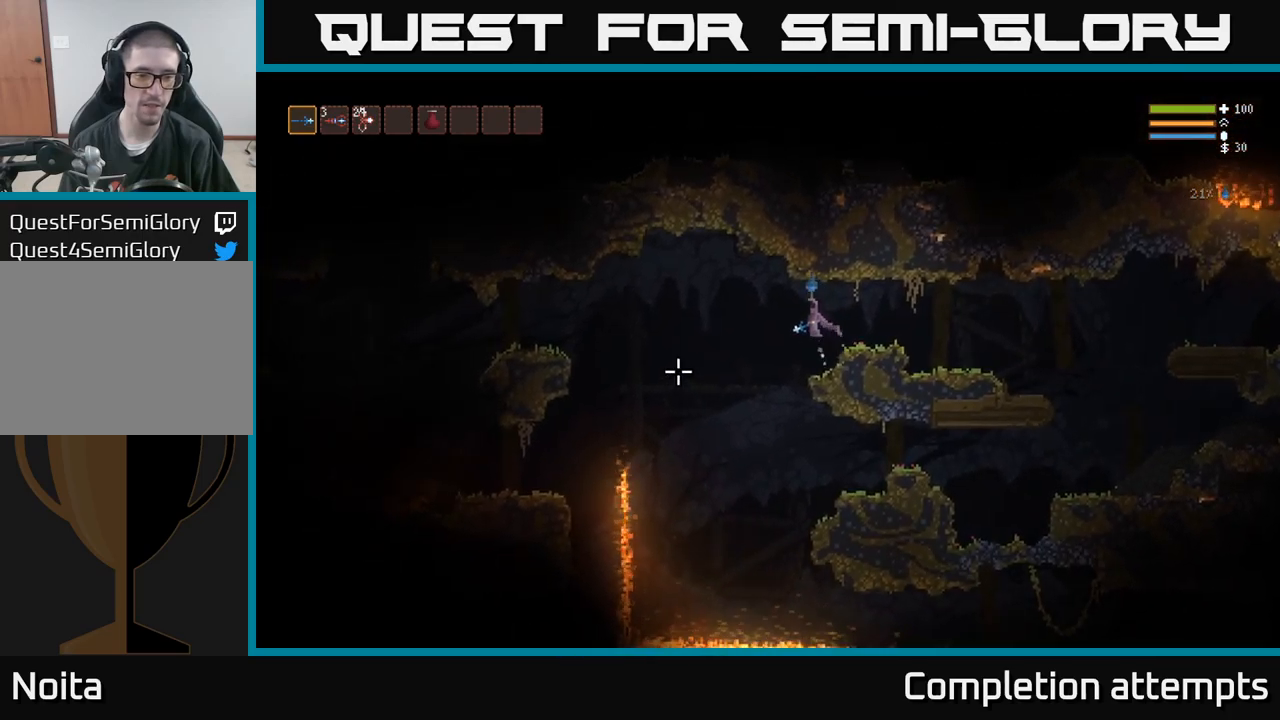
{"dt_ms": 500, "buttons": ["L2"], "left_stick": "left", "right_stick": "down", "events": [[467, "L2", "down"]]}
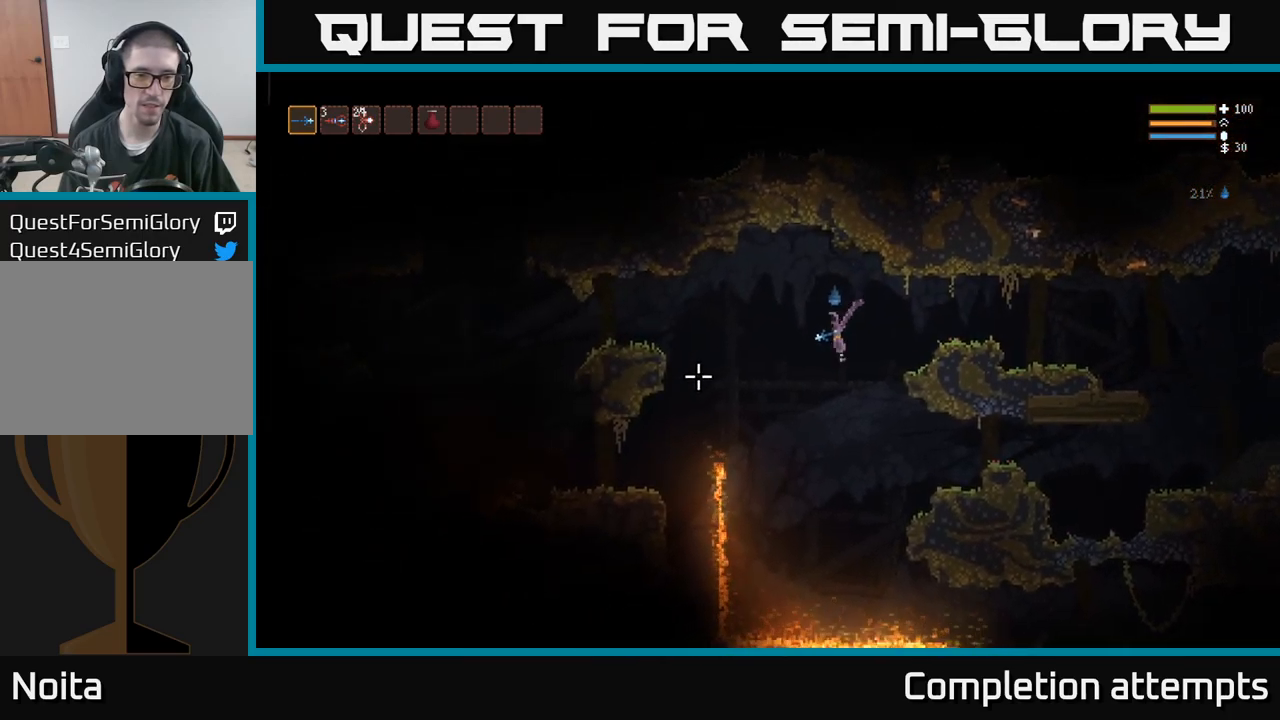
{"dt_ms": 500, "buttons": [], "left_stick": "left", "right_stick": "down", "events": [[33, "L2", "up"], [250, "L2", "down"], [350, "L2", "up"]]}
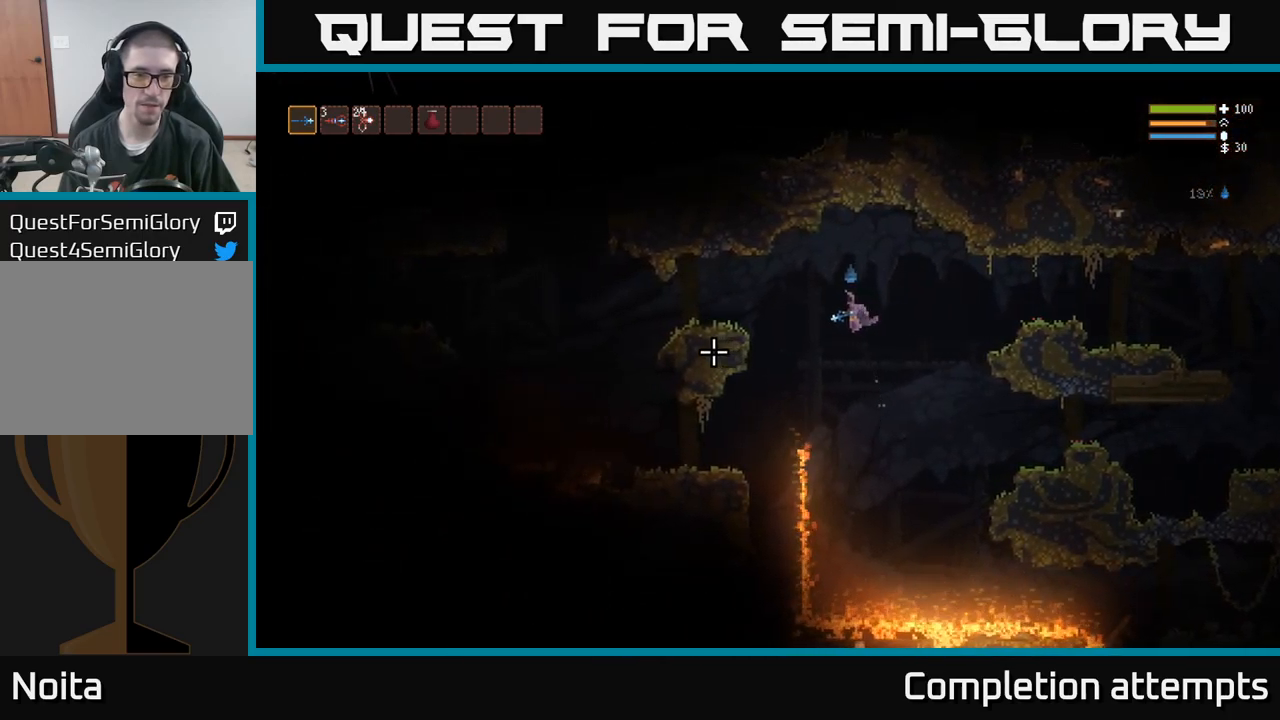
{"dt_ms": 1000, "buttons": [], "left_stick": "left", "right_stick": "left"}
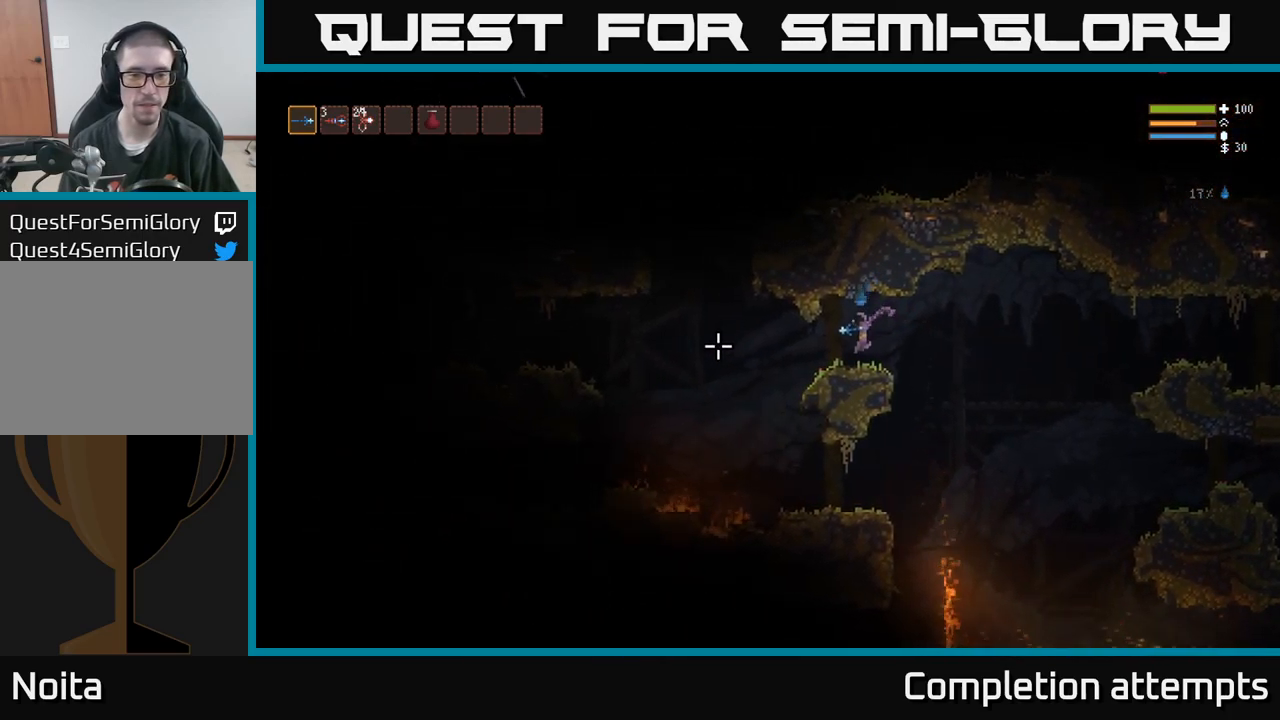
{"dt_ms": 500, "buttons": [], "left_stick": "left", "right_stick": "left", "events": [[300, "L2", "down"], [367, "L2", "up"]]}
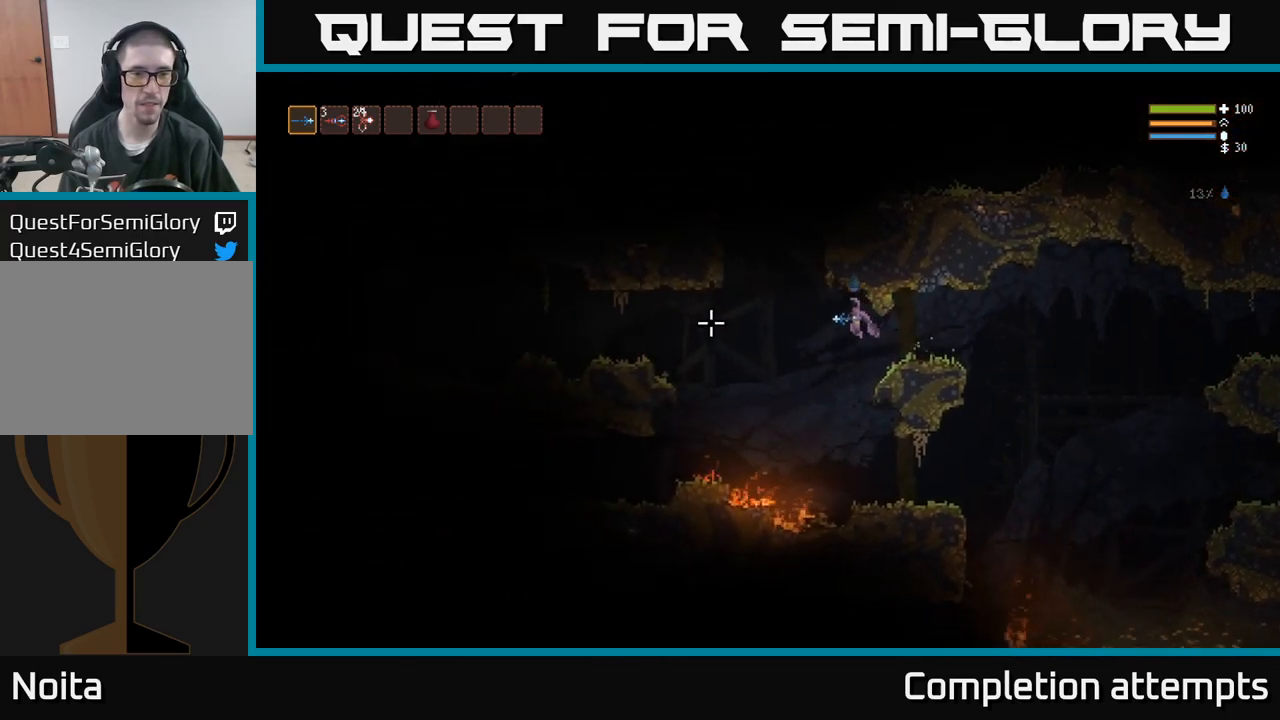
{"dt_ms": 500, "buttons": ["L2"], "left_stick": "left", "right_stick": "up", "events": [[83, "L2", "down"], [83, "right_stick", "up"]]}
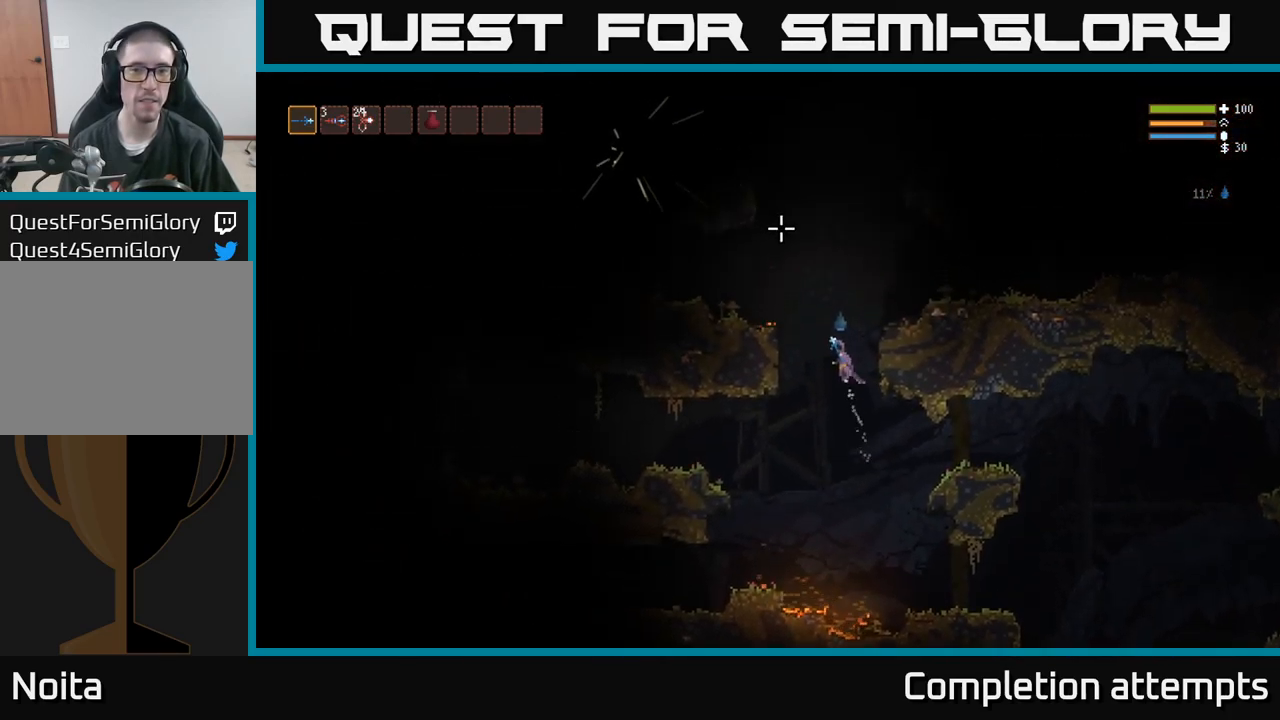
{"dt_ms": 500, "buttons": [], "left_stick": "left", "right_stick": "up", "events": [[383, "L2", "up"]]}
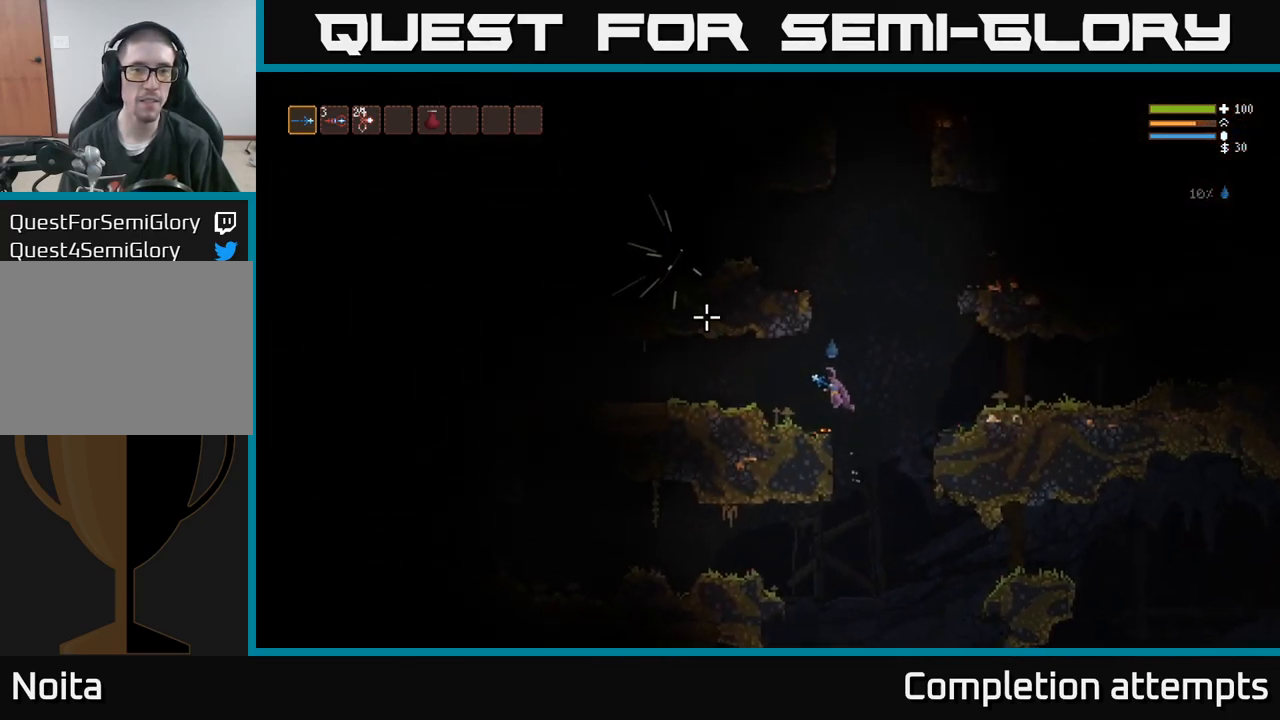
{"dt_ms": 500, "buttons": ["L2"], "left_stick": "right", "right_stick": "up-right", "events": [[250, "left_stick", "center"], [333, "right_stick", "up-right"], [417, "left_stick", "right"], [467, "L2", "down"]]}
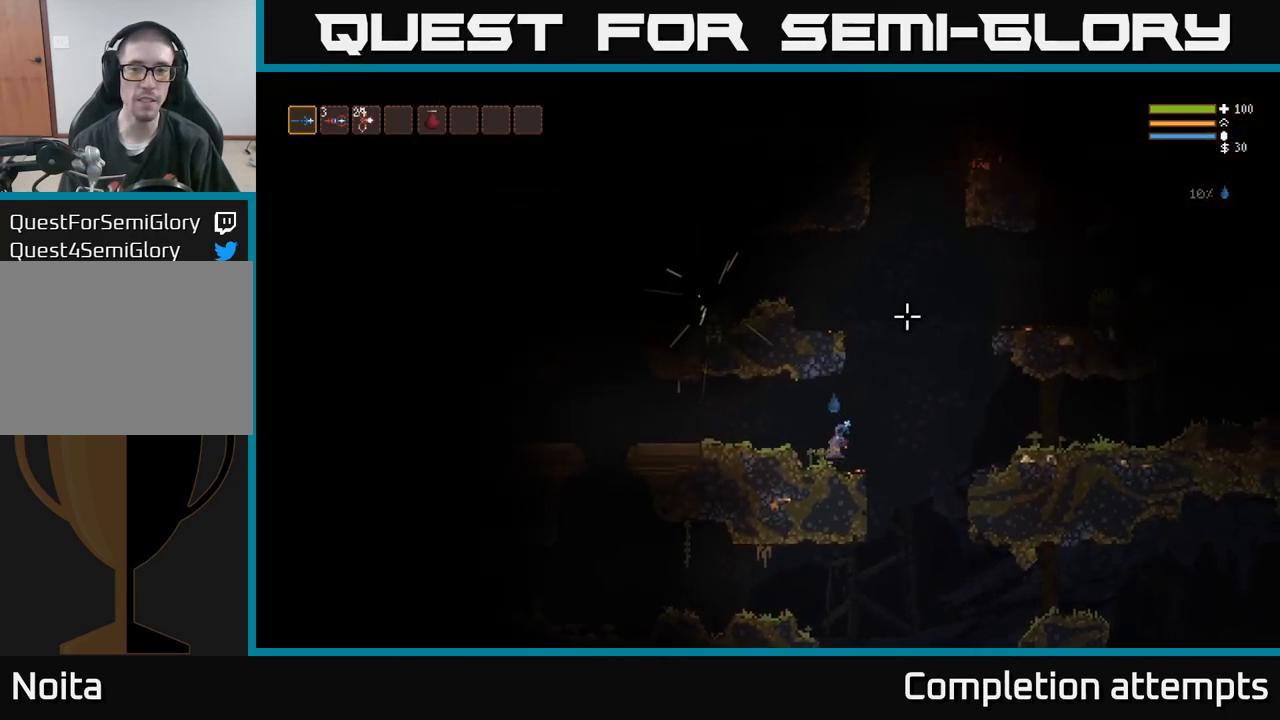
{"dt_ms": 500, "buttons": ["L2"], "left_stick": "left", "right_stick": "right", "events": [[184, "left_stick", "up"], [384, "left_stick", "left"], [500, "right_stick", "right"]]}
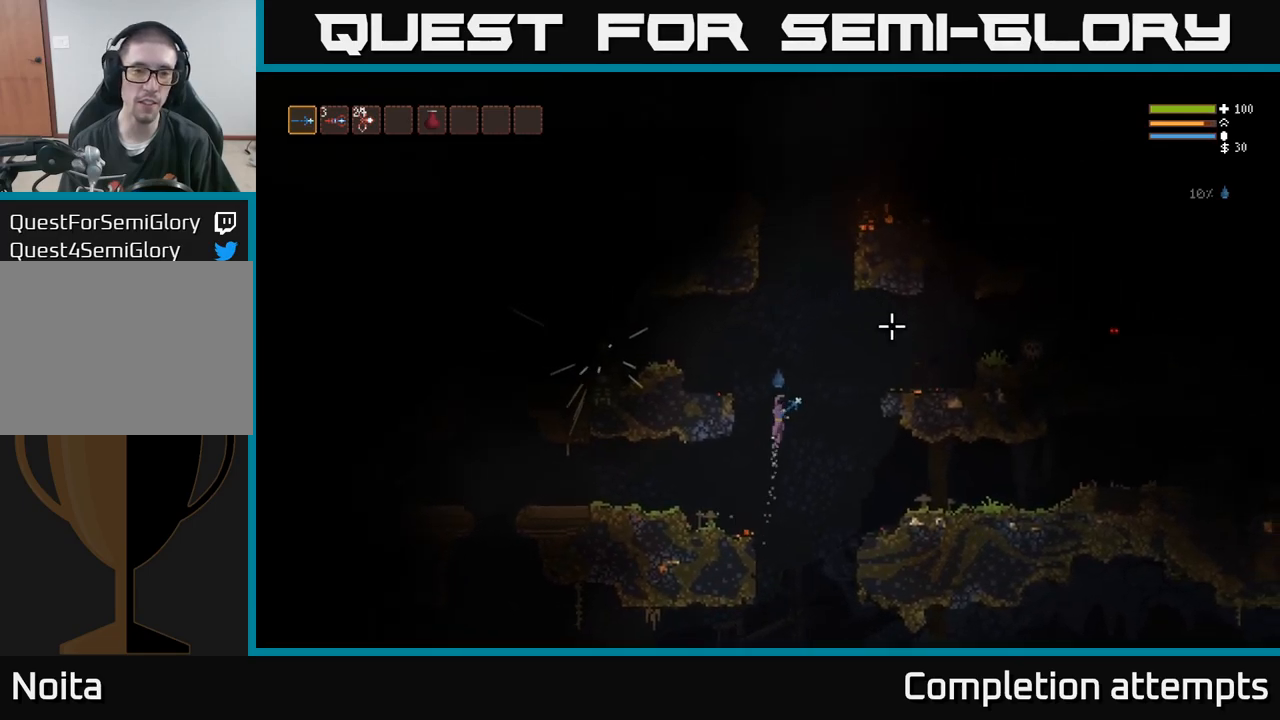
{"dt_ms": 500, "buttons": ["L2", "R2"], "left_stick": "left", "right_stick": "right", "events": [[350, "L2", "up"], [400, "L2", "down"], [434, "R2", "down"]]}
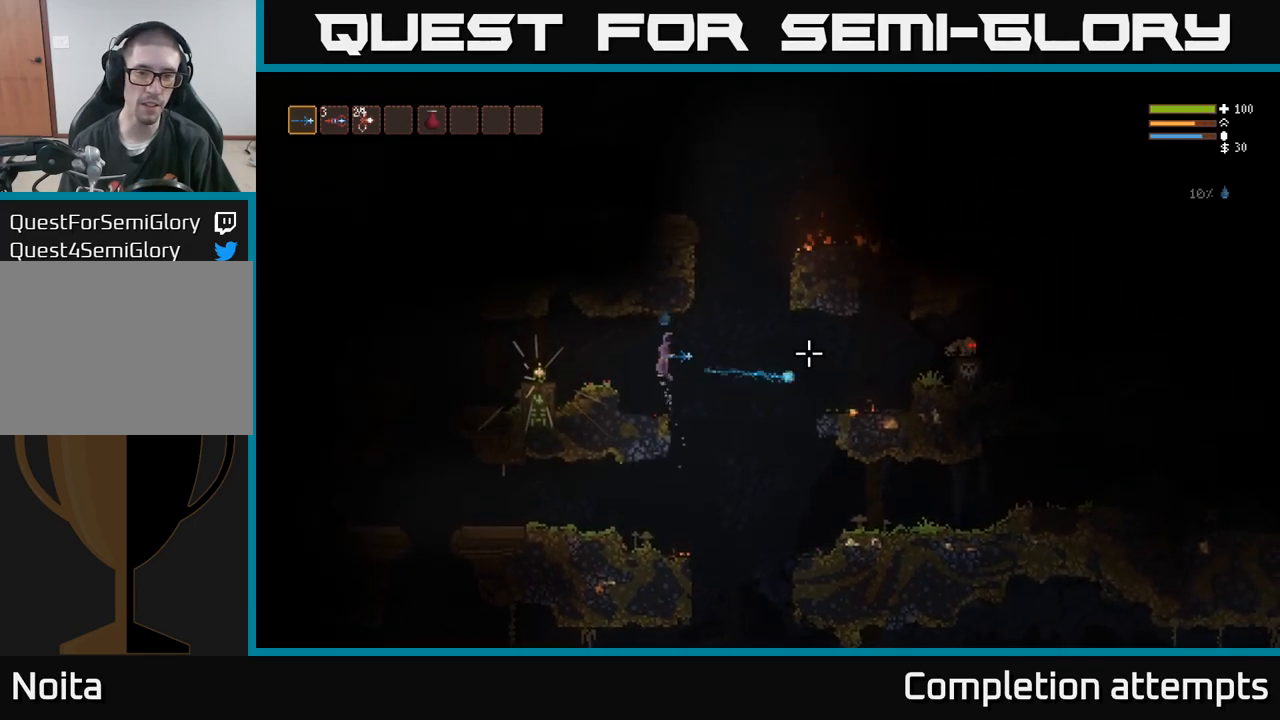
{"dt_ms": 500, "buttons": ["R2"], "left_stick": "left", "right_stick": "right", "events": [[17, "R2", "up"], [117, "L2", "up"], [467, "R2", "down"]]}
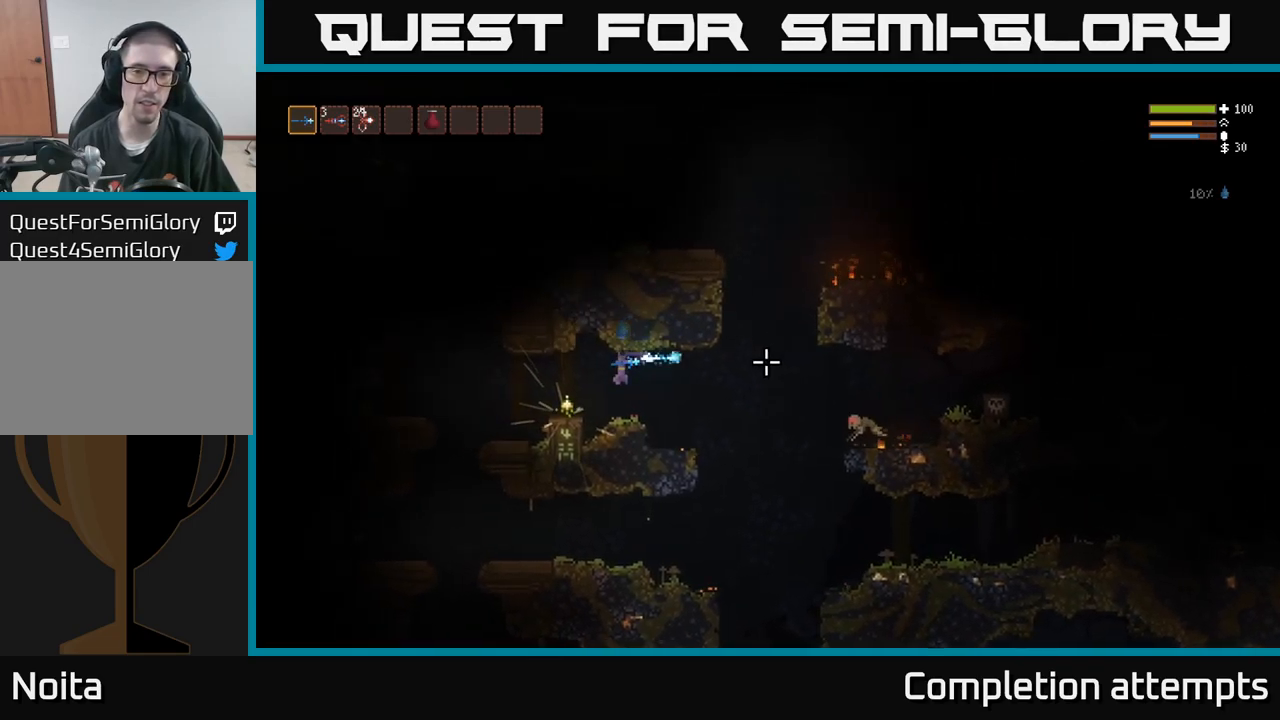
{"dt_ms": 500, "buttons": [], "left_stick": "left", "right_stick": "right", "events": [[50, "R2", "up"], [167, "L2", "down"], [284, "L2", "up"], [417, "left_stick", "center"], [500, "left_stick", "left"]]}
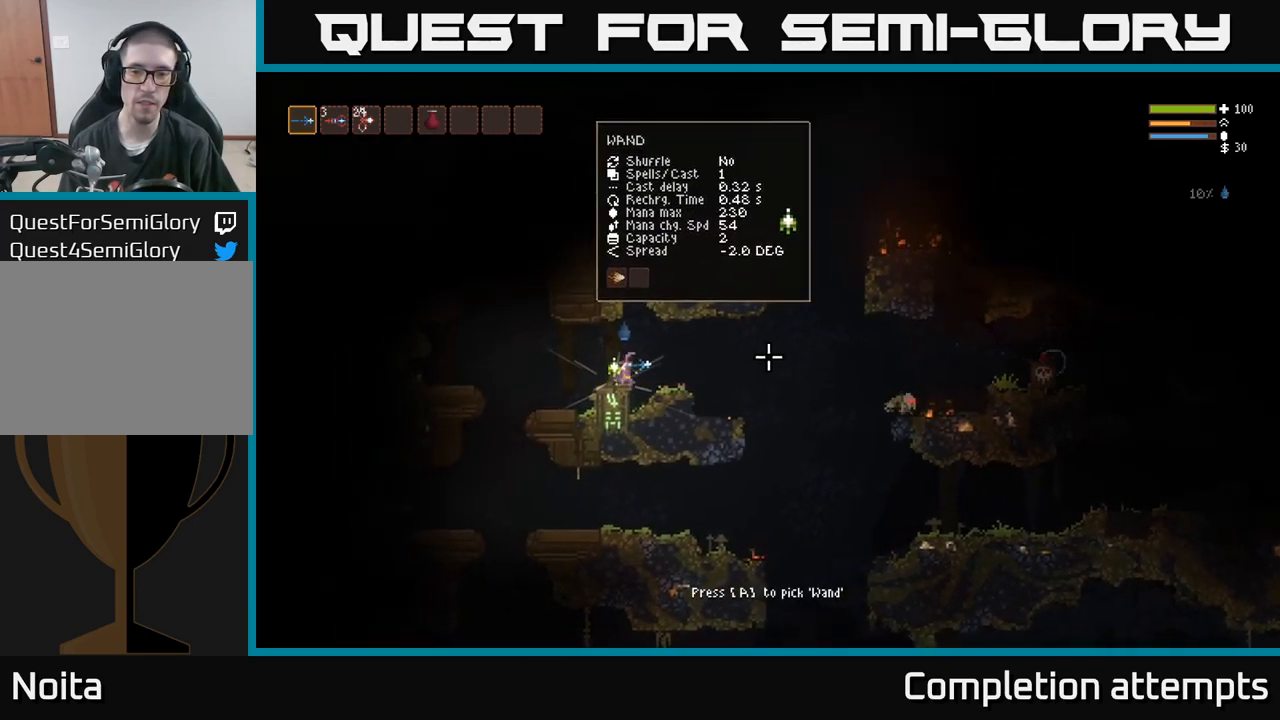
{"dt_ms": 500, "buttons": [], "left_stick": "center", "right_stick": "center", "events": [[117, "left_stick", "center"], [150, "right_stick", "center"], [234, "A", "down"], [300, "A", "up"]]}